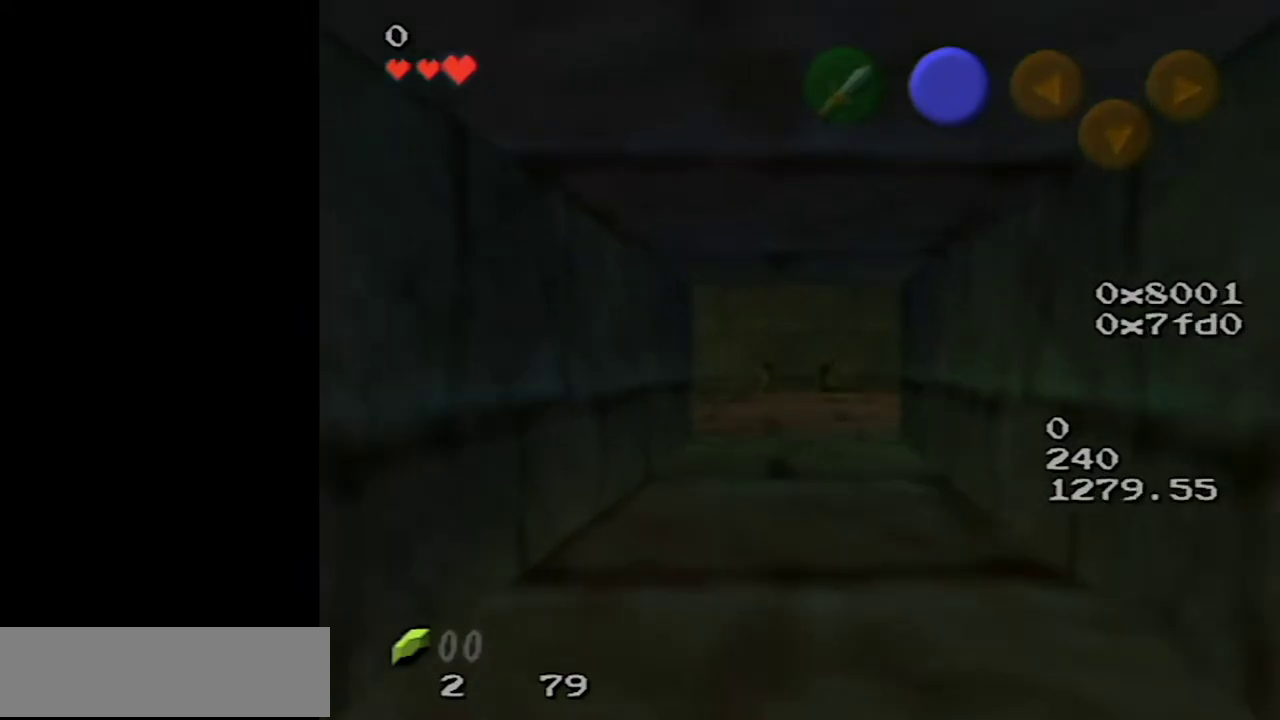
Gameplay with a controller (Nintendo layout); each line is a JSON object with the inputs held at the frame after it. "events" lists button and stick changes between this image and that frame as [ms after this image, input, new state], when the widget could be followed in between. Not read: L3 R3.
{"buttons": [], "left_stick": "up", "events": []}
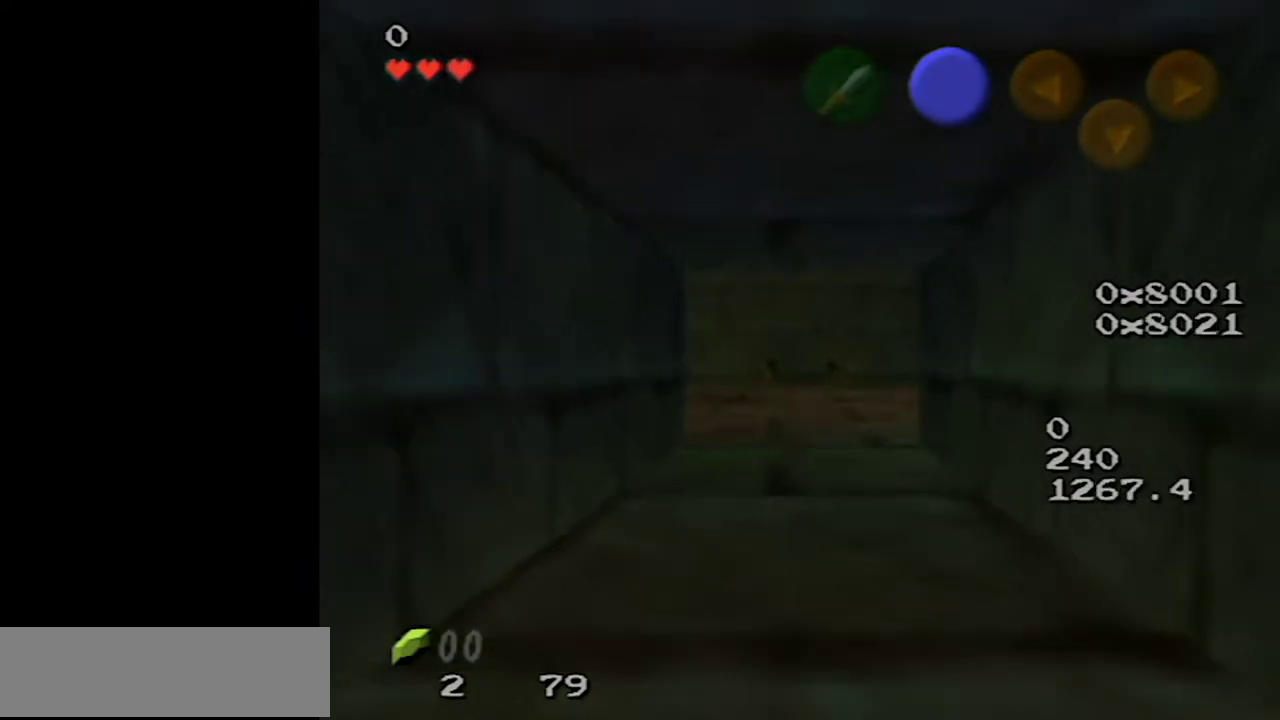
{"buttons": [], "left_stick": "up", "events": []}
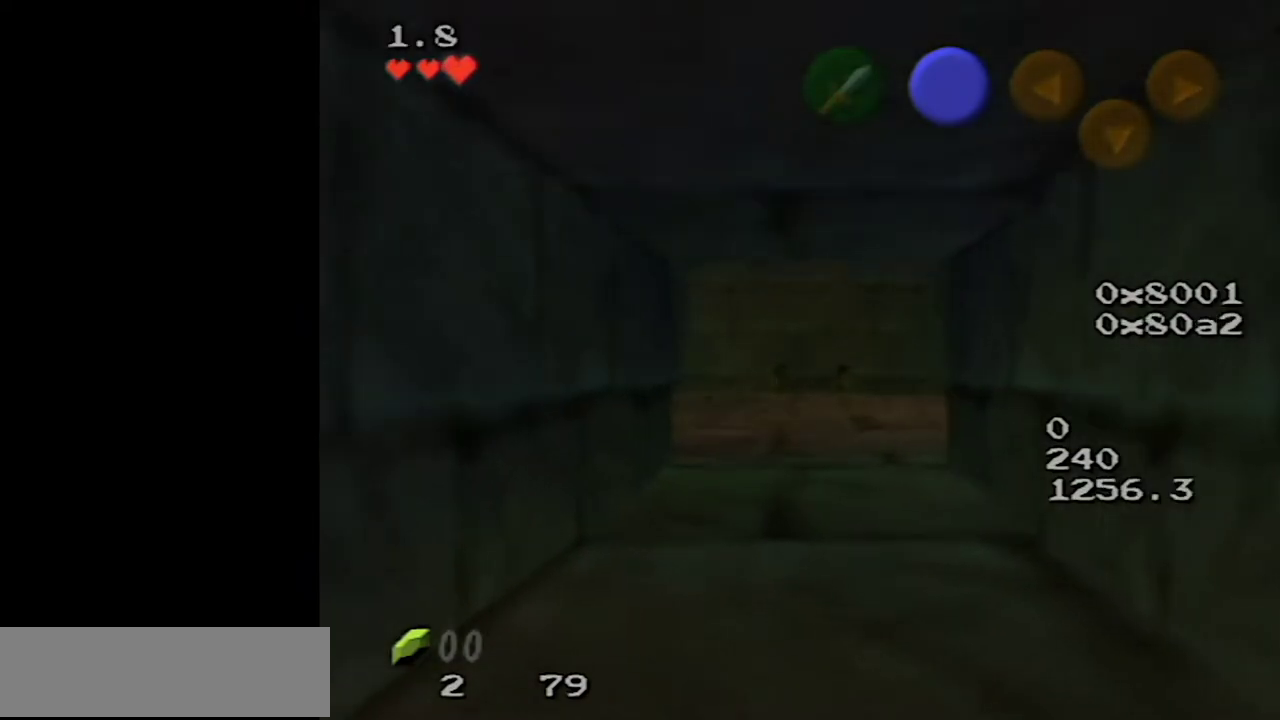
{"buttons": [], "left_stick": "up", "events": []}
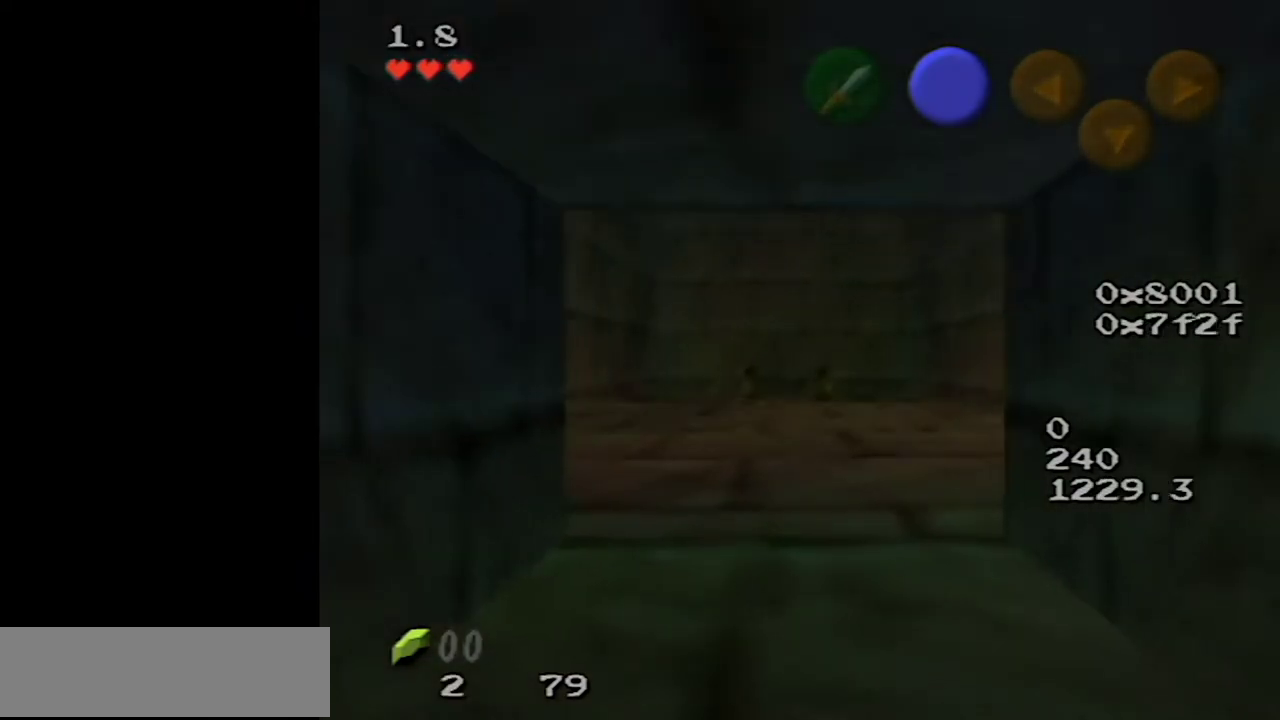
{"buttons": [], "left_stick": "up", "events": []}
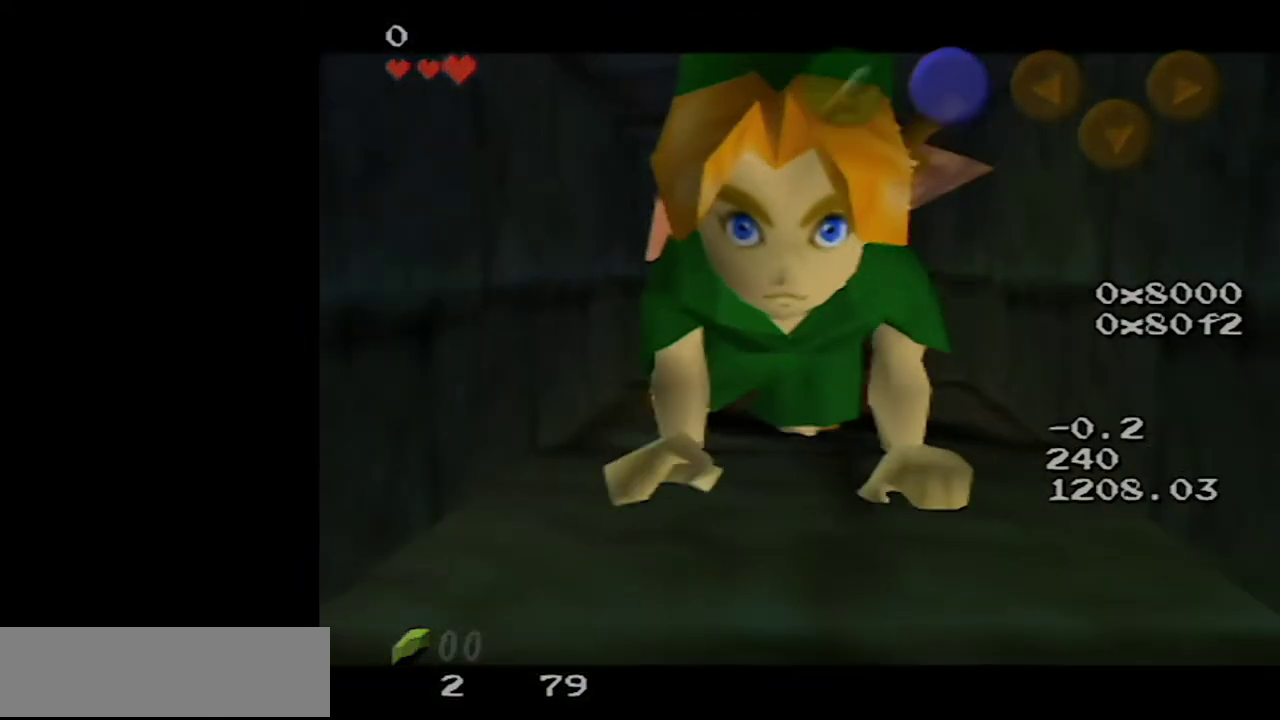
{"buttons": [], "left_stick": "center", "events": [[500, "left_stick", "center"]]}
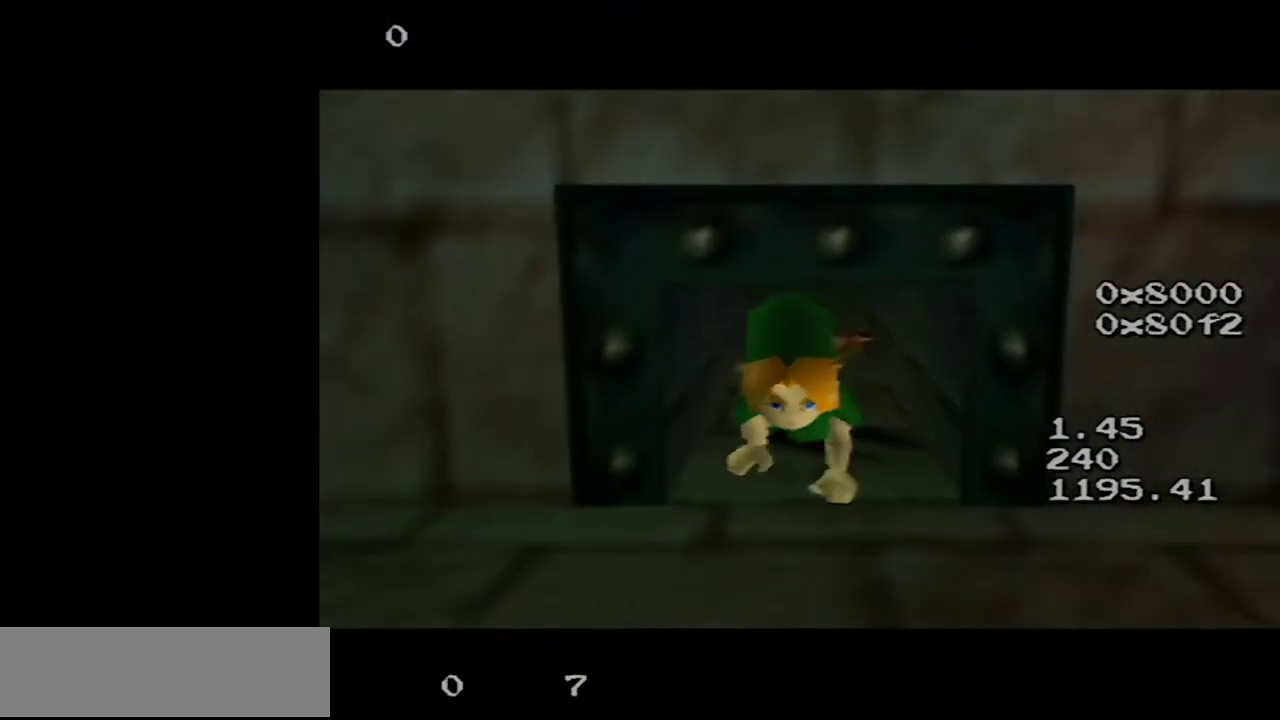
{"buttons": [], "left_stick": "center", "events": []}
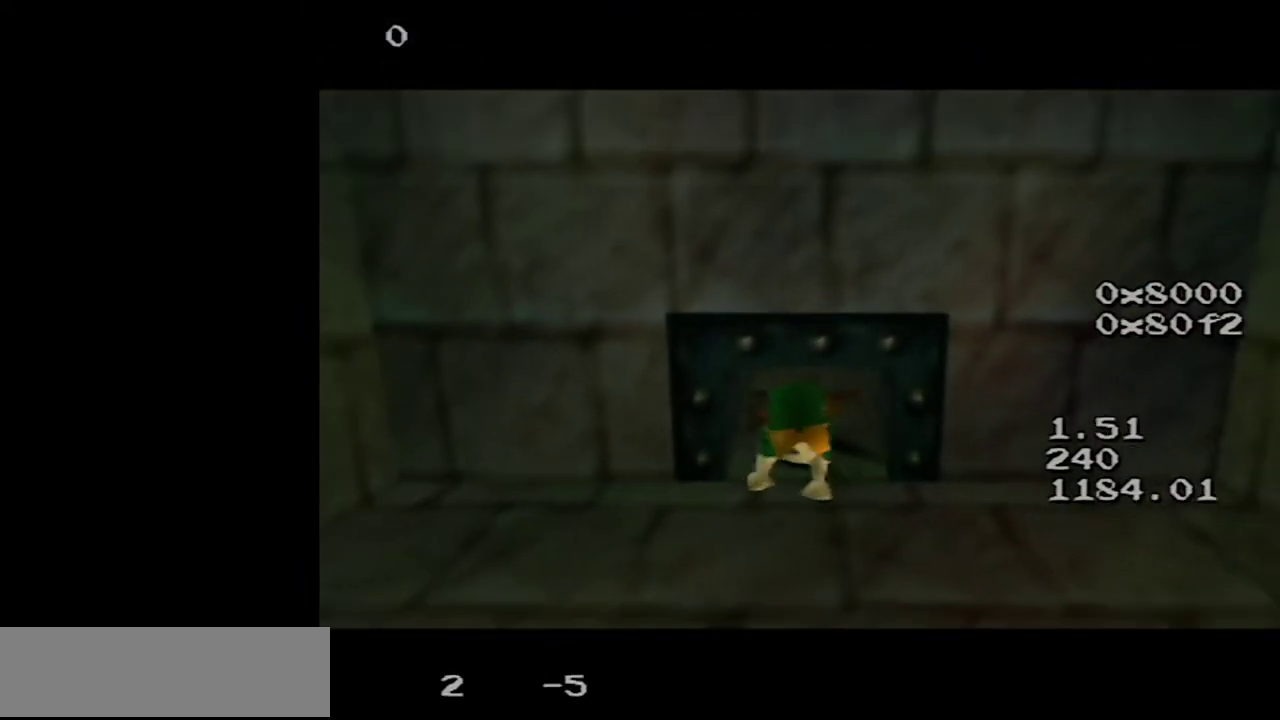
{"buttons": [], "left_stick": "right", "events": [[300, "left_stick", "right"]]}
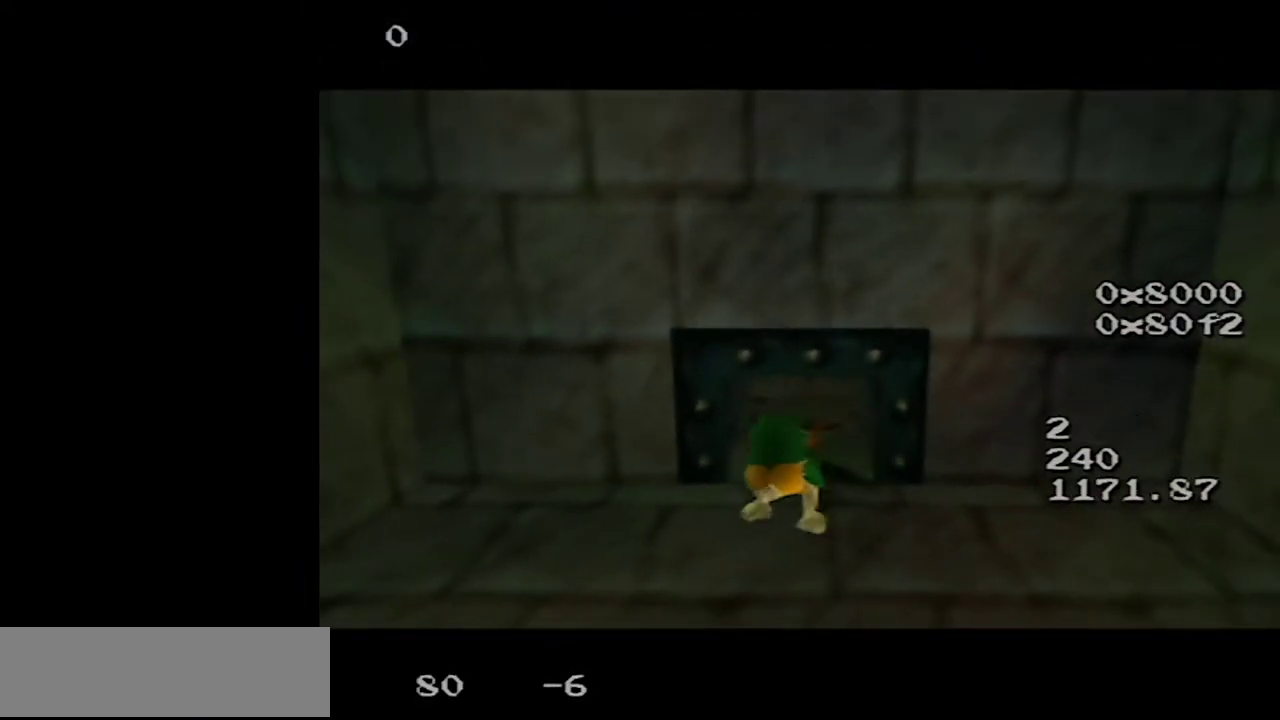
{"buttons": [], "left_stick": "right", "events": []}
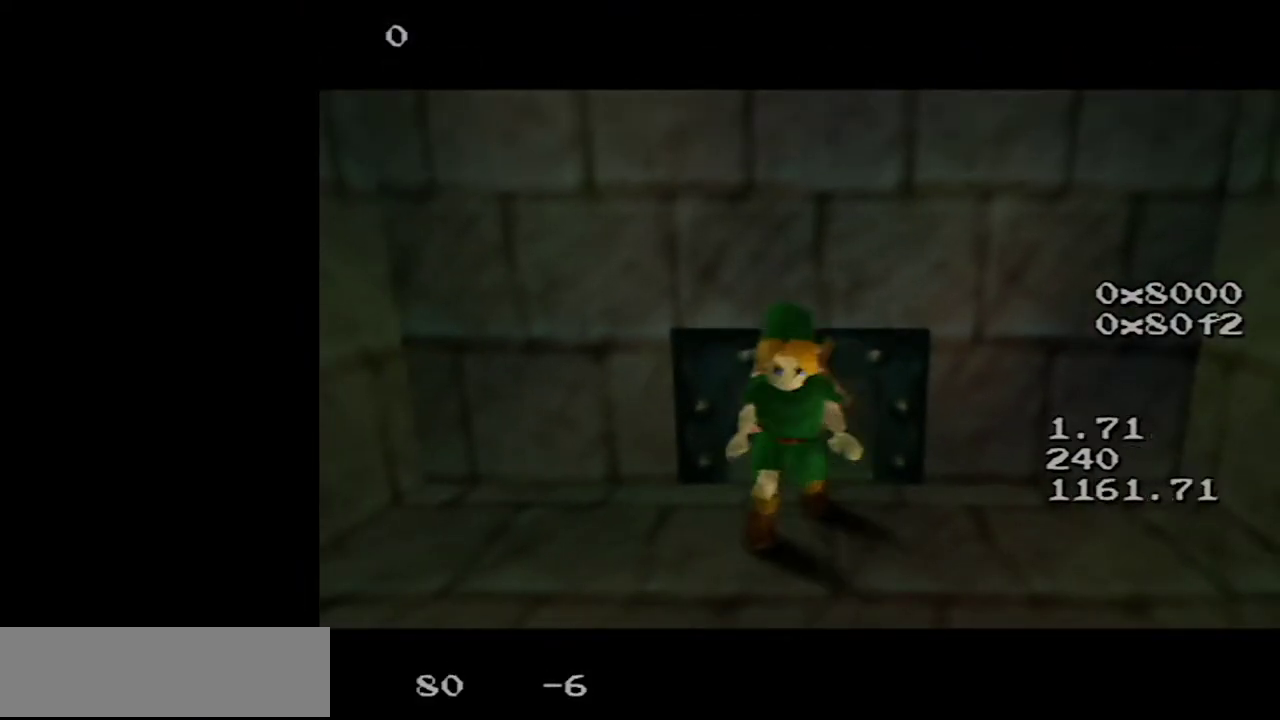
{"buttons": [], "left_stick": "right", "events": []}
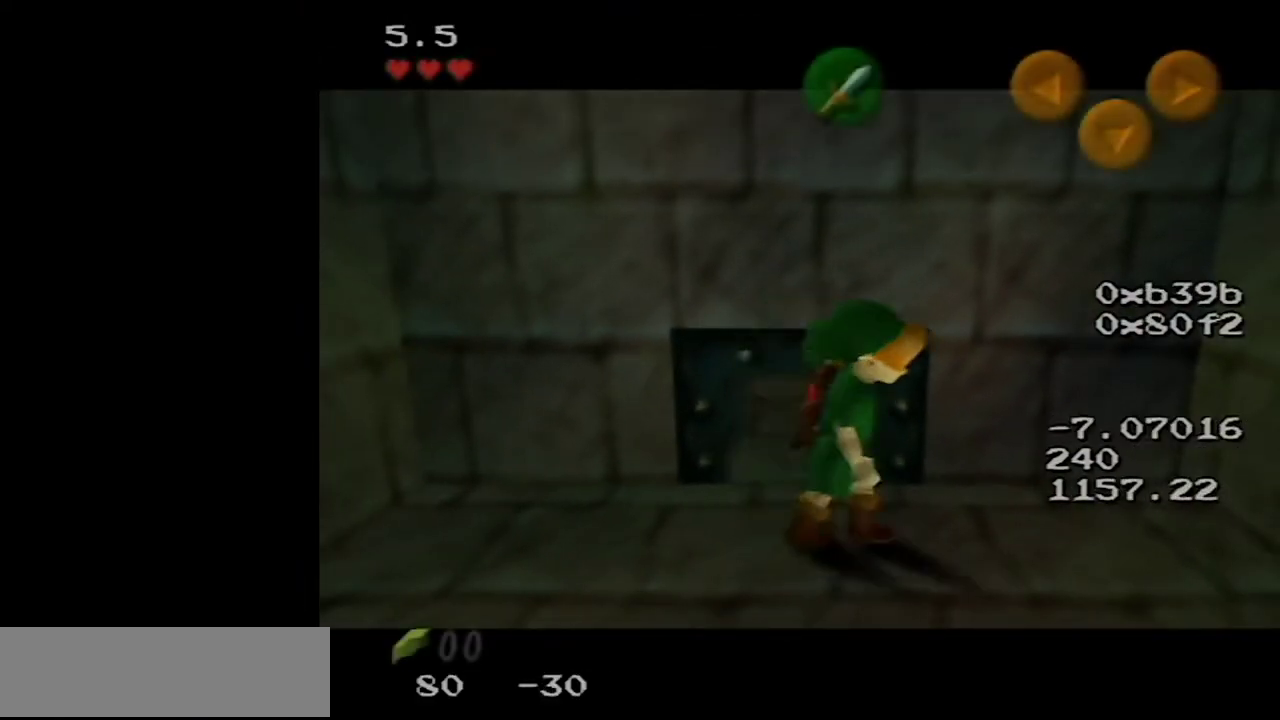
{"buttons": [], "left_stick": "down", "events": [[17, "left_stick", "down-right"], [333, "left_stick", "down"]]}
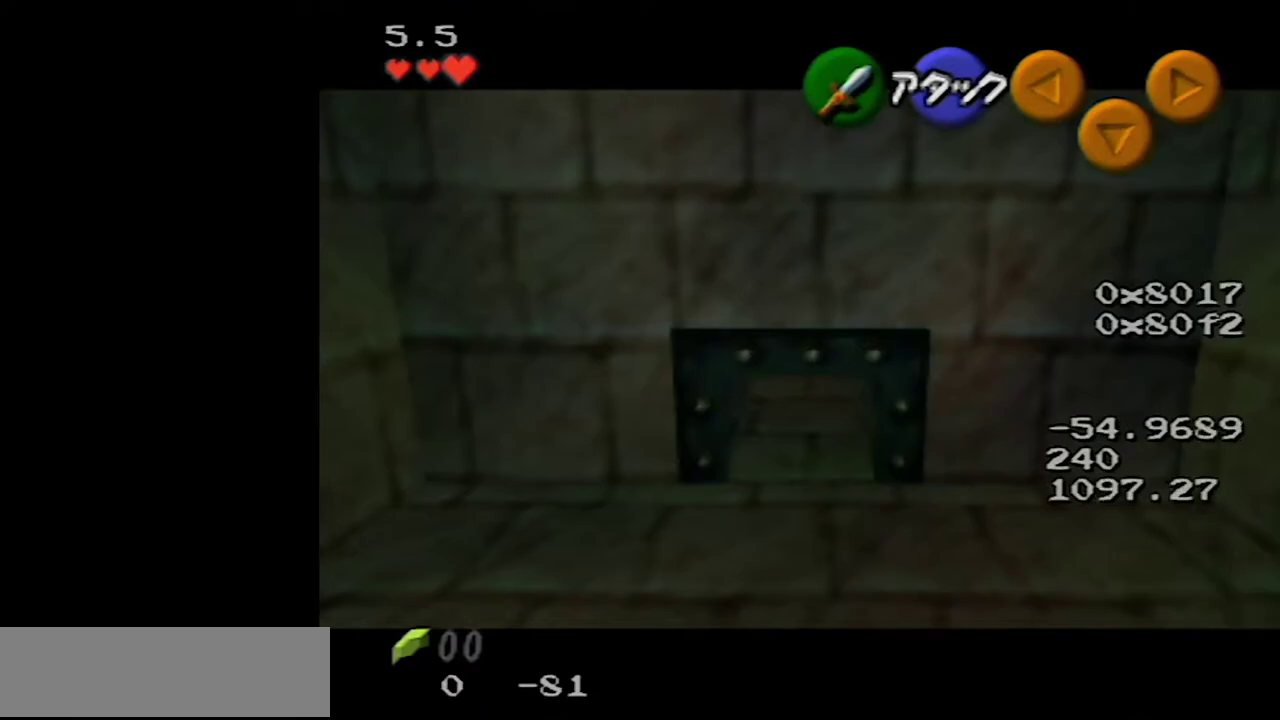
{"buttons": [], "left_stick": "down", "events": []}
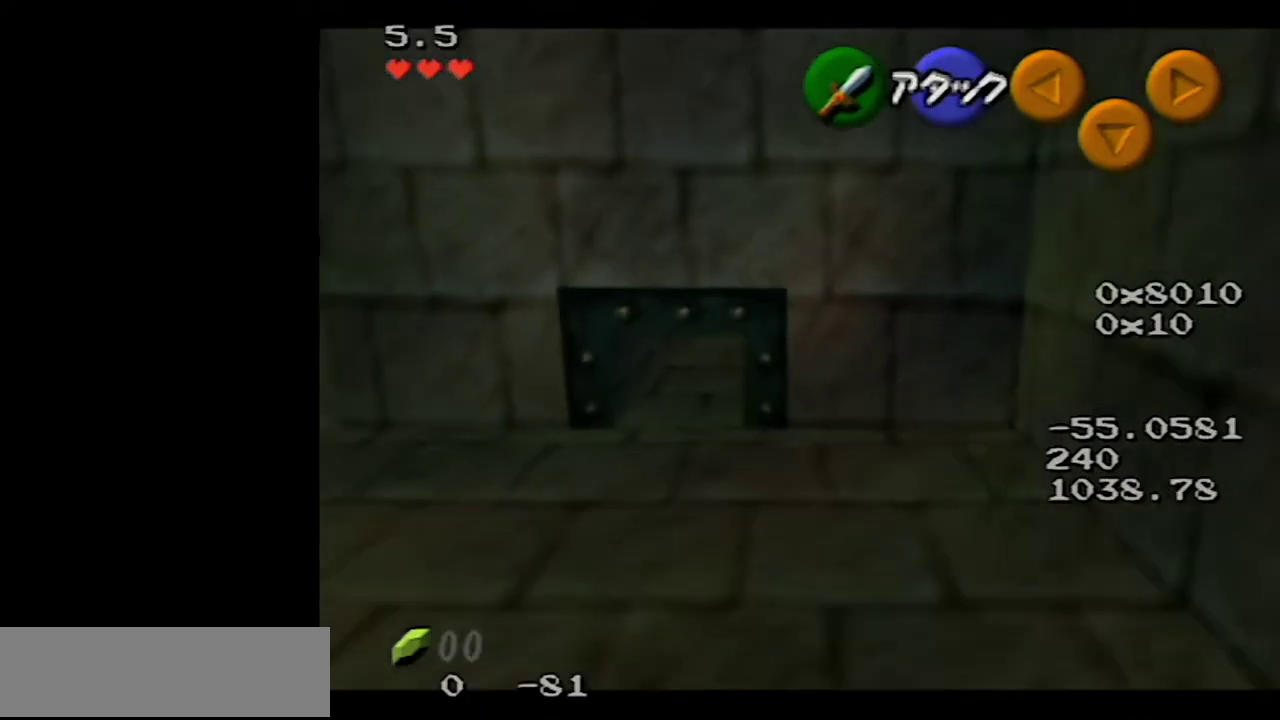
{"buttons": [], "left_stick": "down", "events": []}
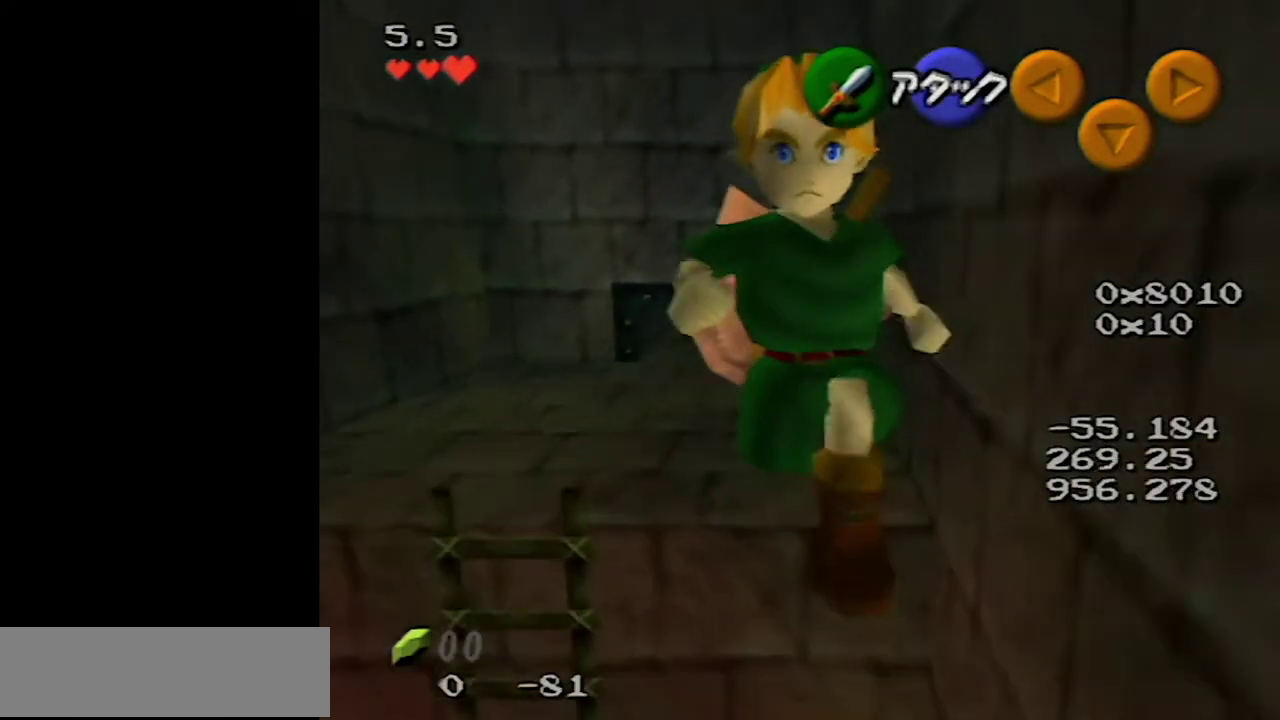
{"buttons": [], "left_stick": "center", "events": [[183, "Z", "down"], [217, "left_stick", "center"], [367, "Z", "up"]]}
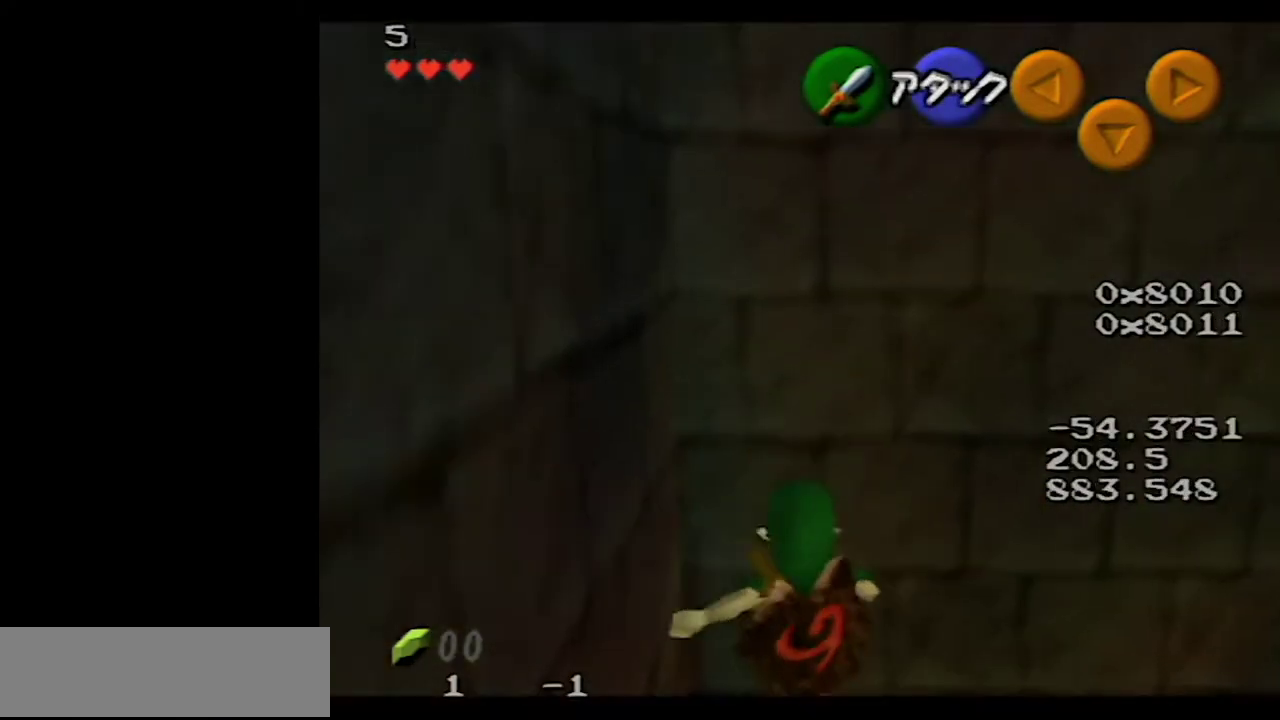
{"buttons": [], "left_stick": "center", "events": []}
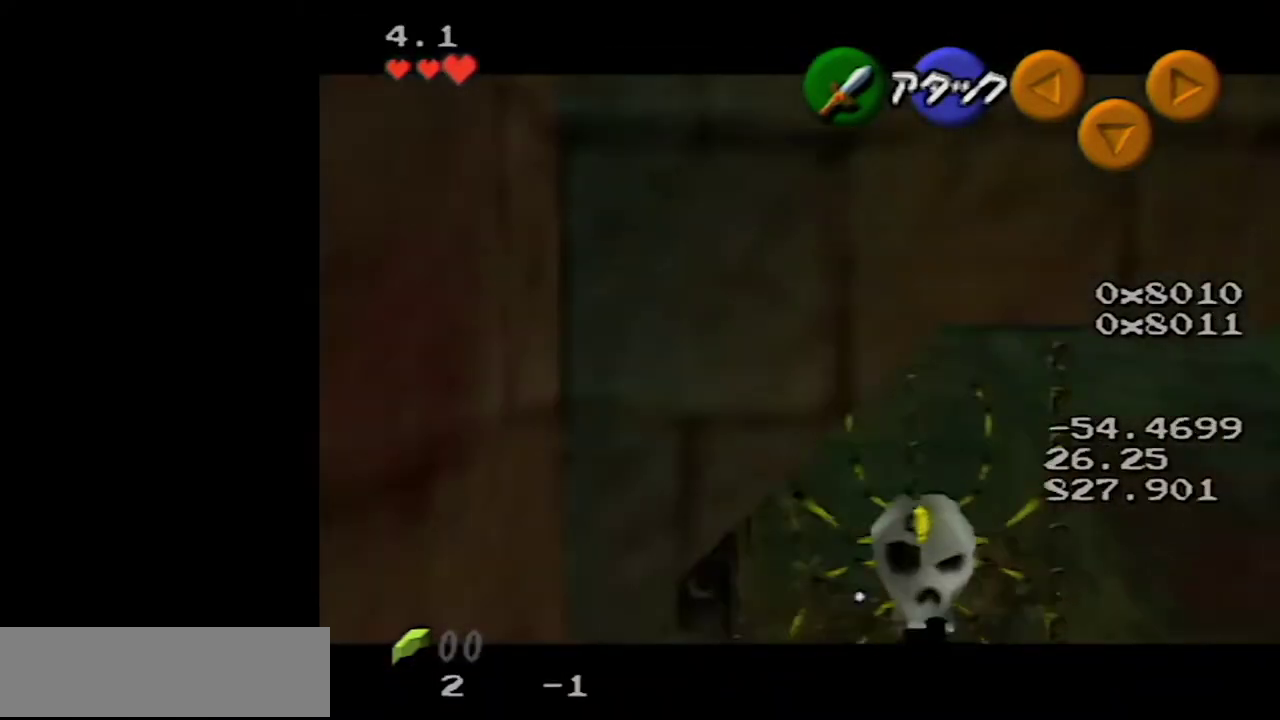
{"buttons": [], "left_stick": "up-right", "events": [[367, "left_stick", "up-right"]]}
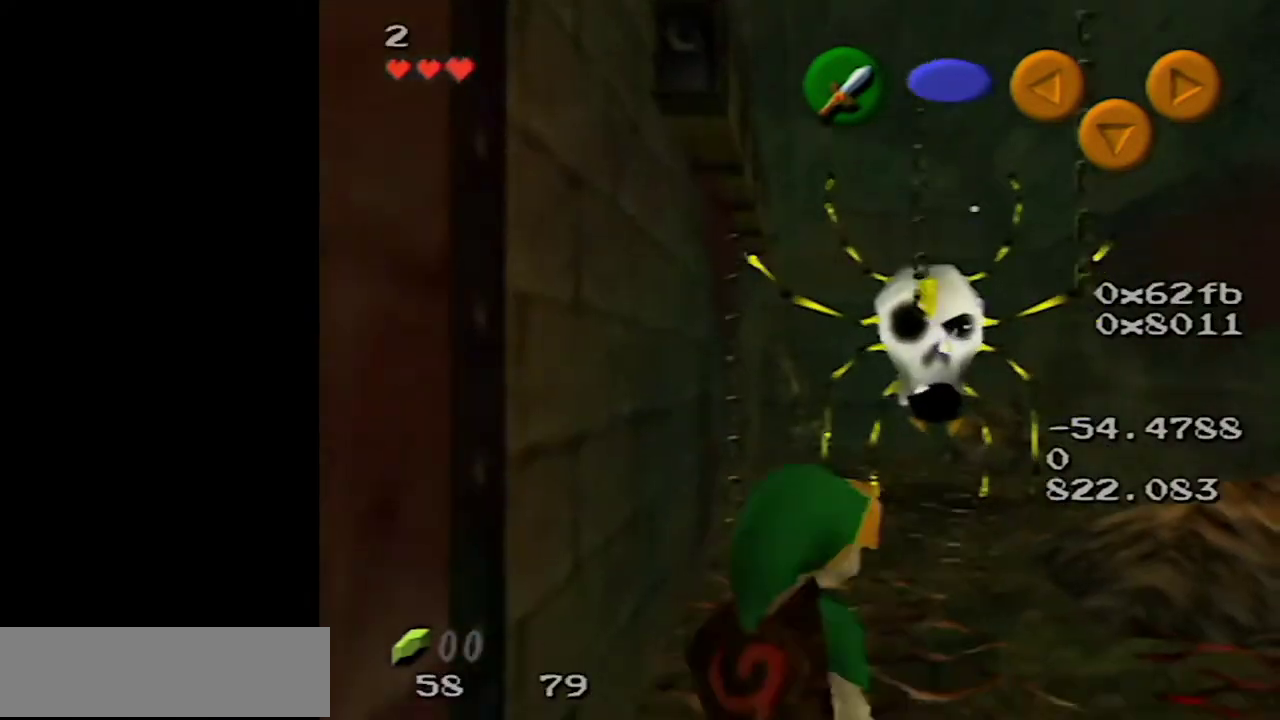
{"buttons": [], "left_stick": "up", "events": [[117, "left_stick", "up"]]}
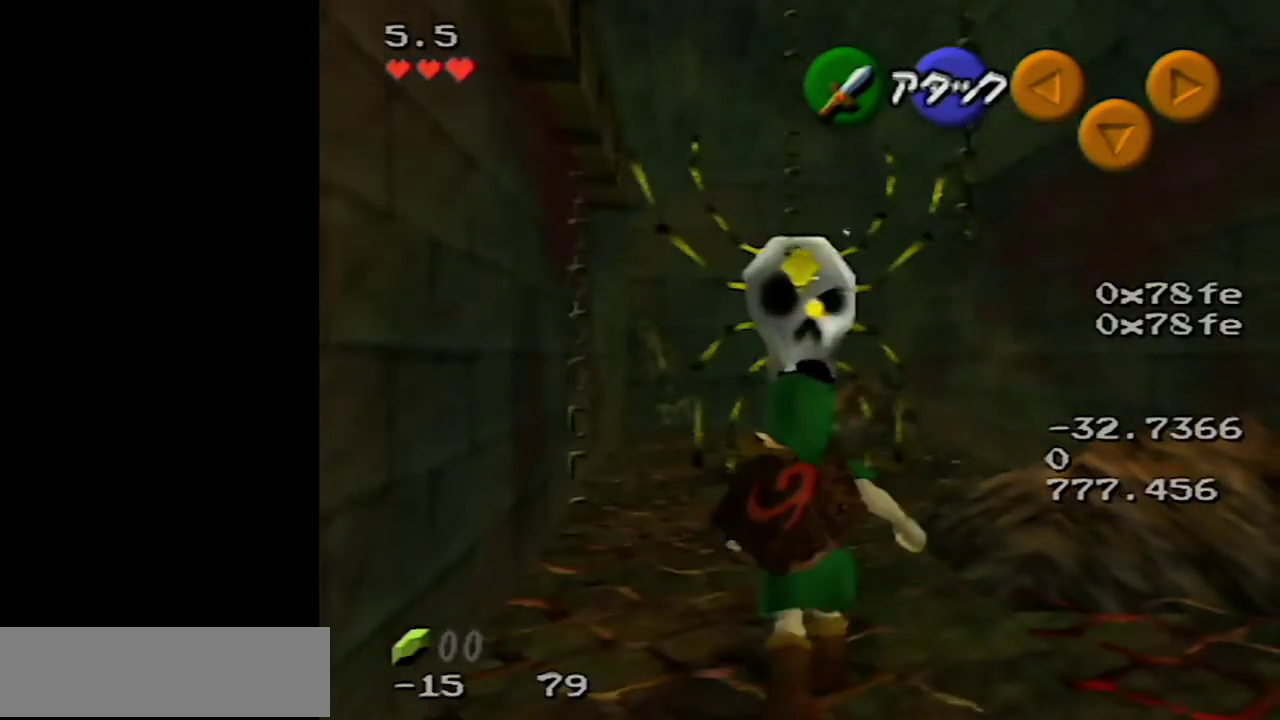
{"buttons": [], "left_stick": "up", "events": [[150, "left_stick", "up-left"], [250, "left_stick", "up"]]}
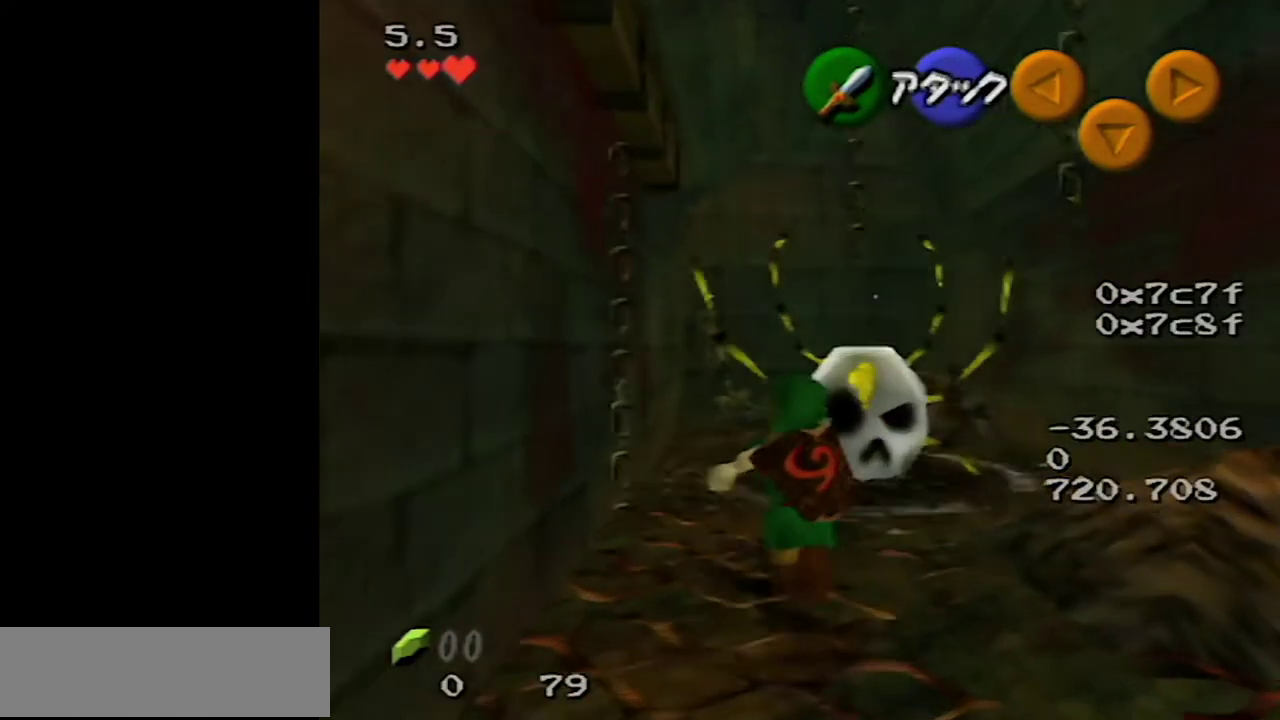
{"buttons": [], "left_stick": "center", "events": [[17, "B", "down"], [150, "B", "up"], [150, "left_stick", "center"]]}
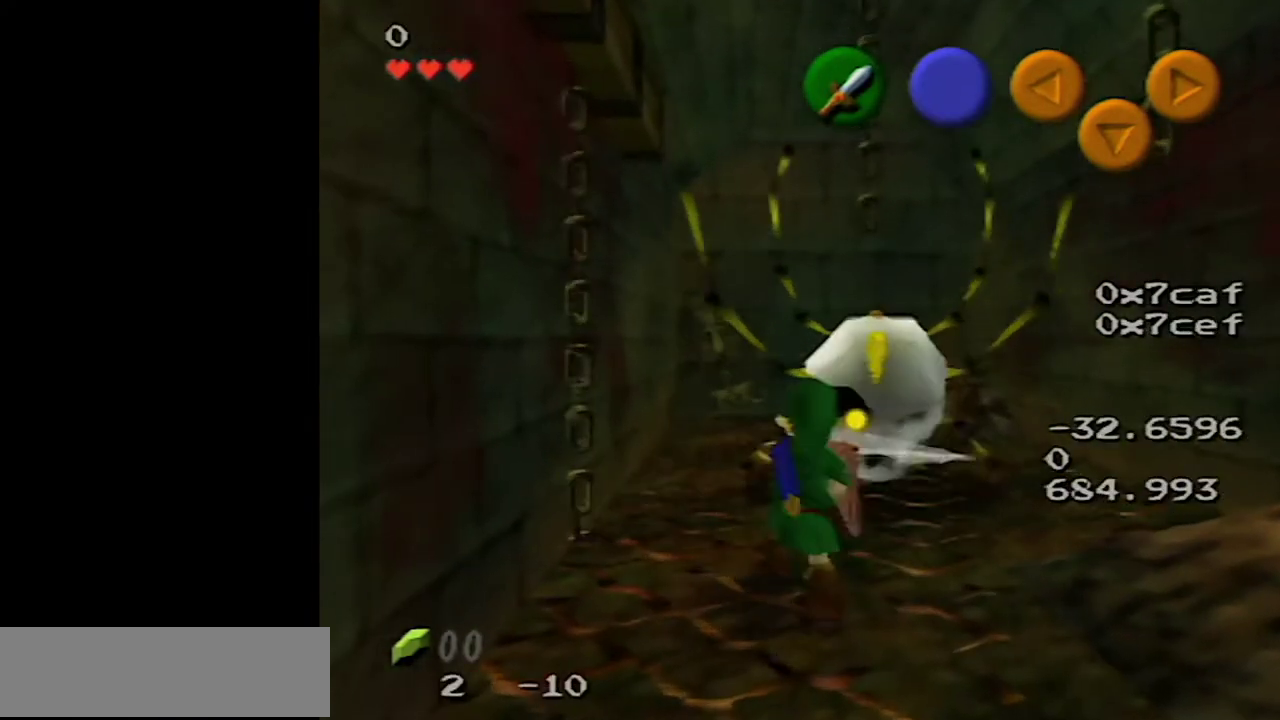
{"buttons": [], "left_stick": "down-left", "events": [[183, "left_stick", "down"], [400, "left_stick", "down-left"]]}
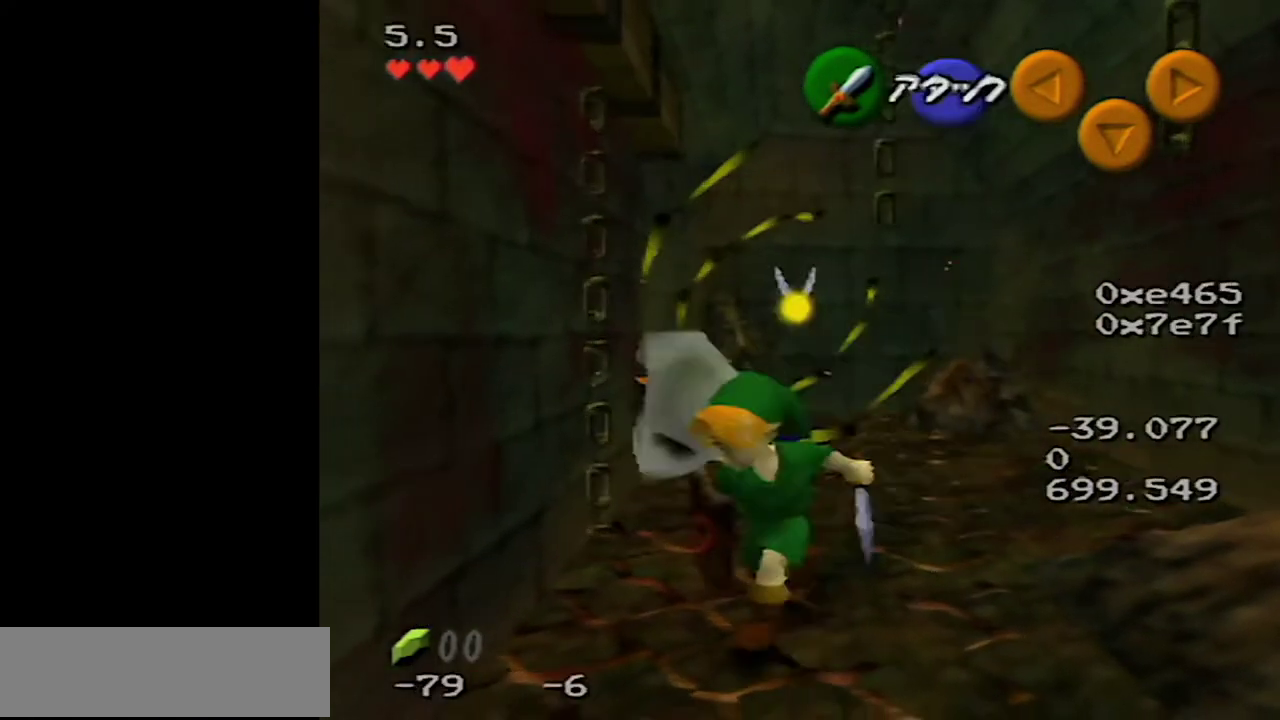
{"buttons": [], "left_stick": "up", "events": [[33, "left_stick", "left"], [83, "left_stick", "up-left"], [150, "left_stick", "up"]]}